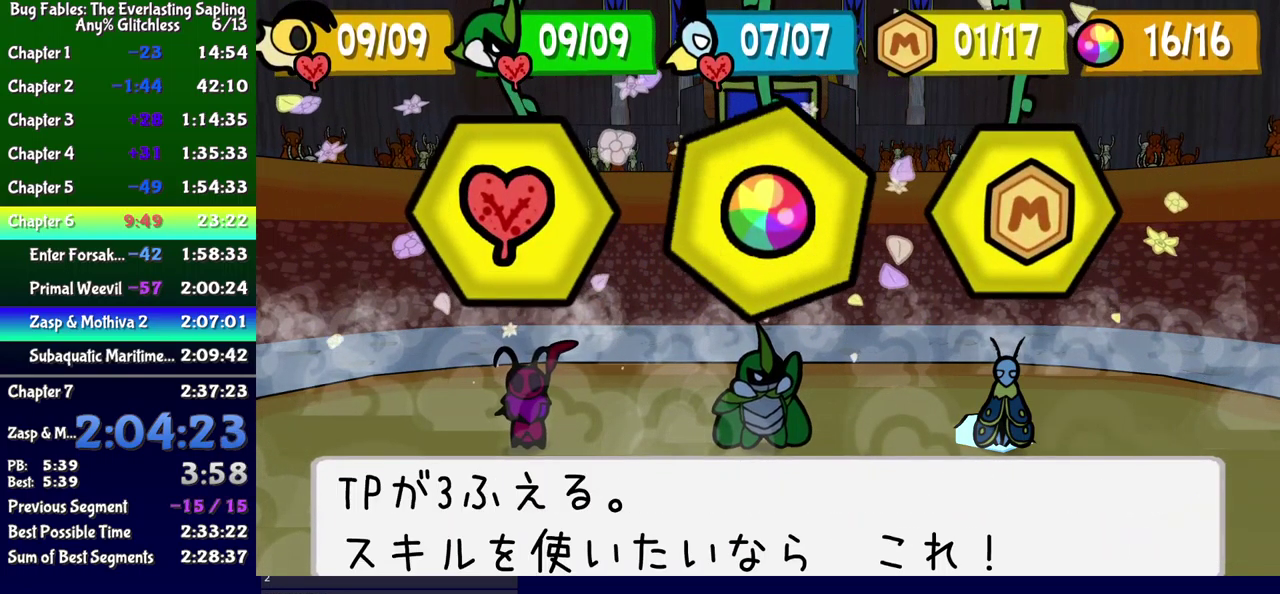
Gameplay with a controller (Xbox layout); each line is a JSON object with the inputs held at the frame after it. "events" lists button and stick changes between this image and that frame as [ms after this image, input, new state], when the widget could be followed in between. Not read: L1 L2 L3 R1 R2 R3 left_stick.
{"buttons": ["B"], "events": [[367, "B", "down"]]}
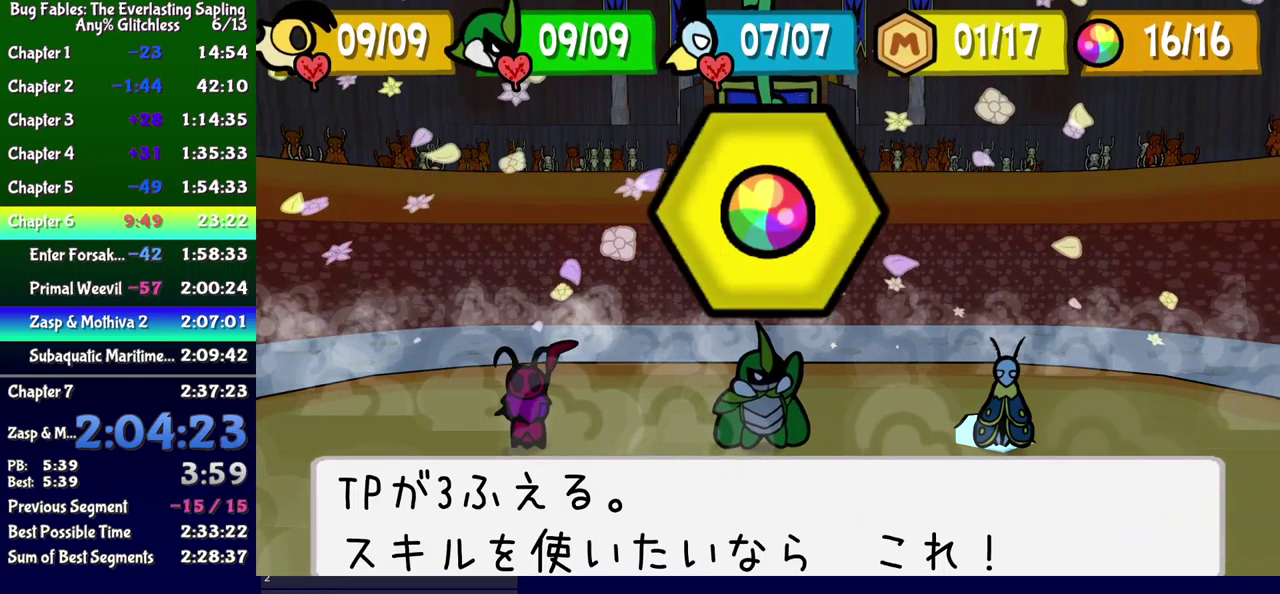
{"buttons": ["B", "DPAD_DOWN", "DPAD_LEFT"], "events": [[233, "DPAD_DOWN", "down"], [317, "DPAD_RIGHT", "down"], [367, "DPAD_DOWN", "up"], [367, "DPAD_RIGHT", "up"], [383, "DPAD_UP", "down"], [400, "DPAD_LEFT", "down"], [450, "DPAD_UP", "up"], [500, "DPAD_DOWN", "down"]]}
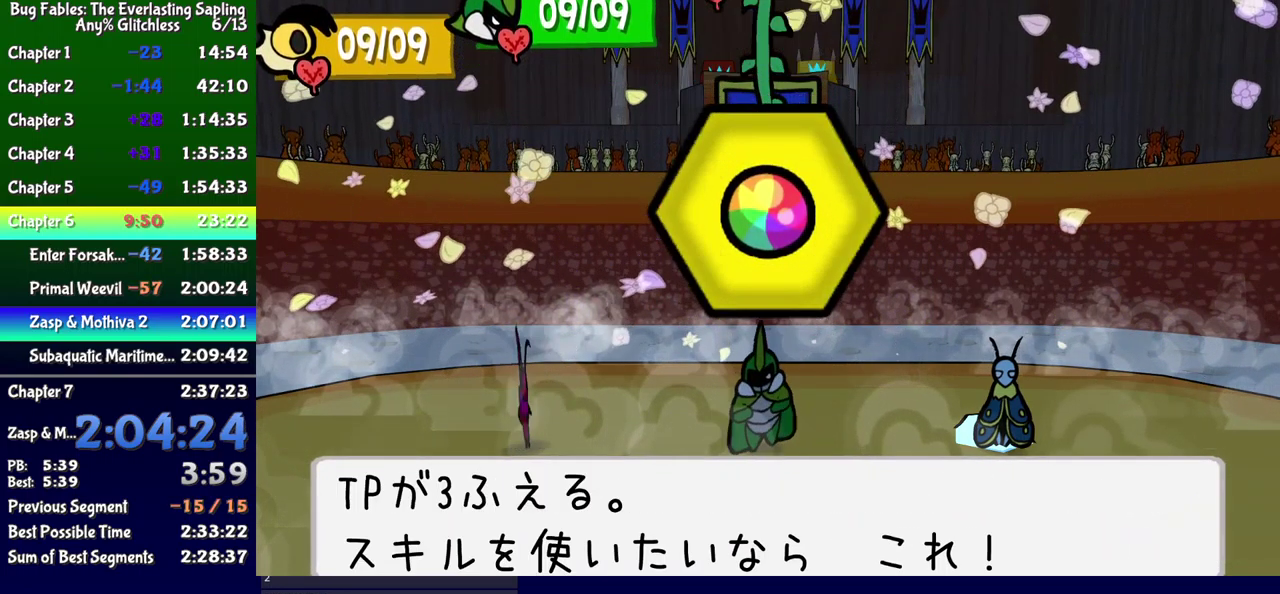
{"buttons": ["B", "DPAD_RIGHT"]}
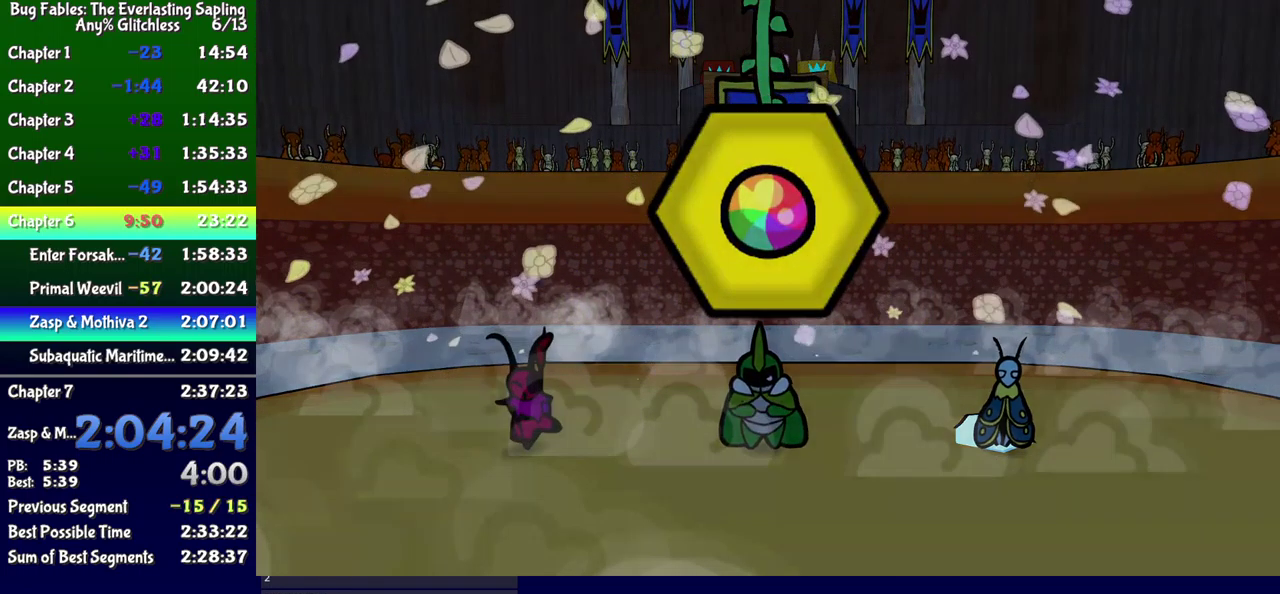
{"buttons": ["B"]}
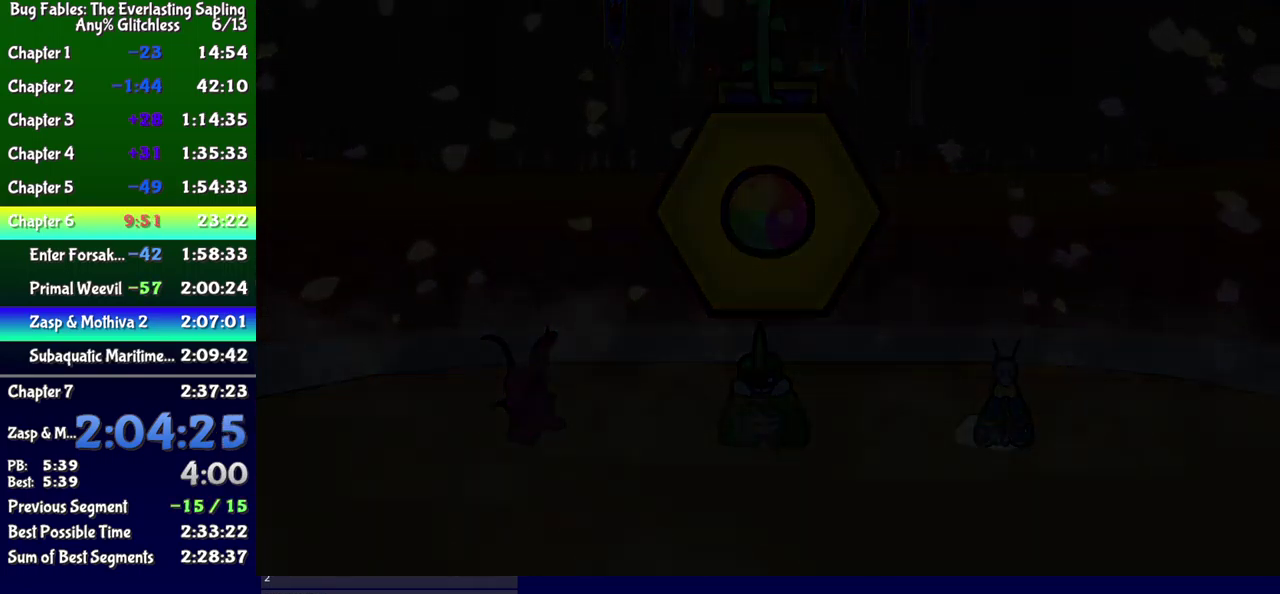
{"buttons": ["B"], "events": []}
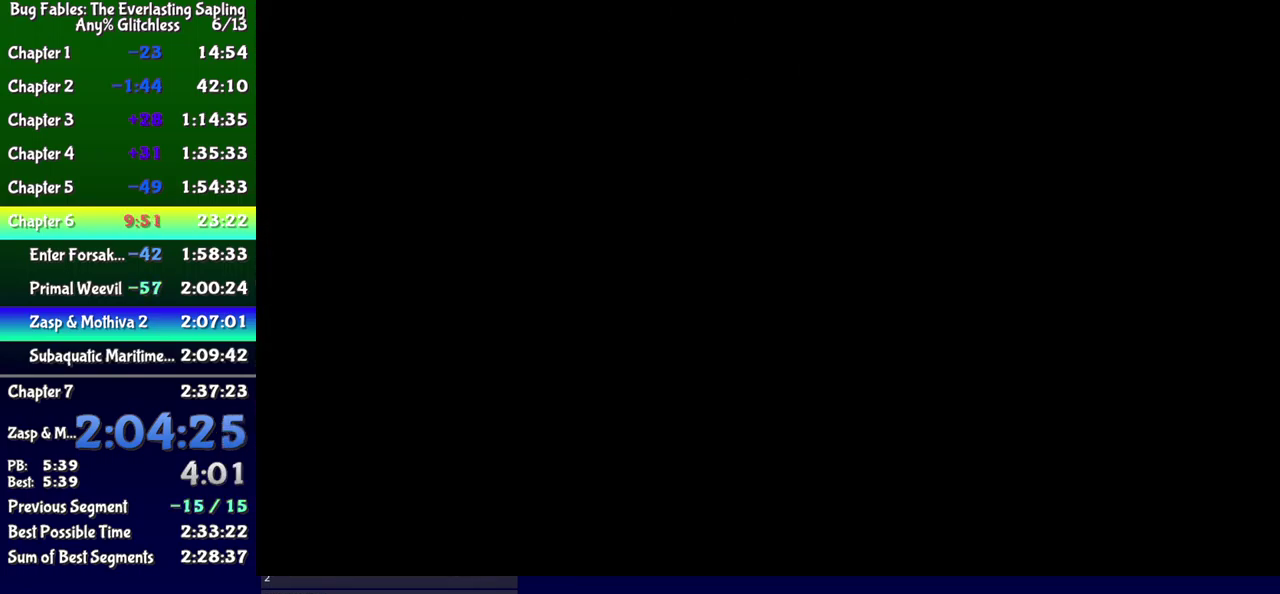
{"buttons": ["B"], "events": []}
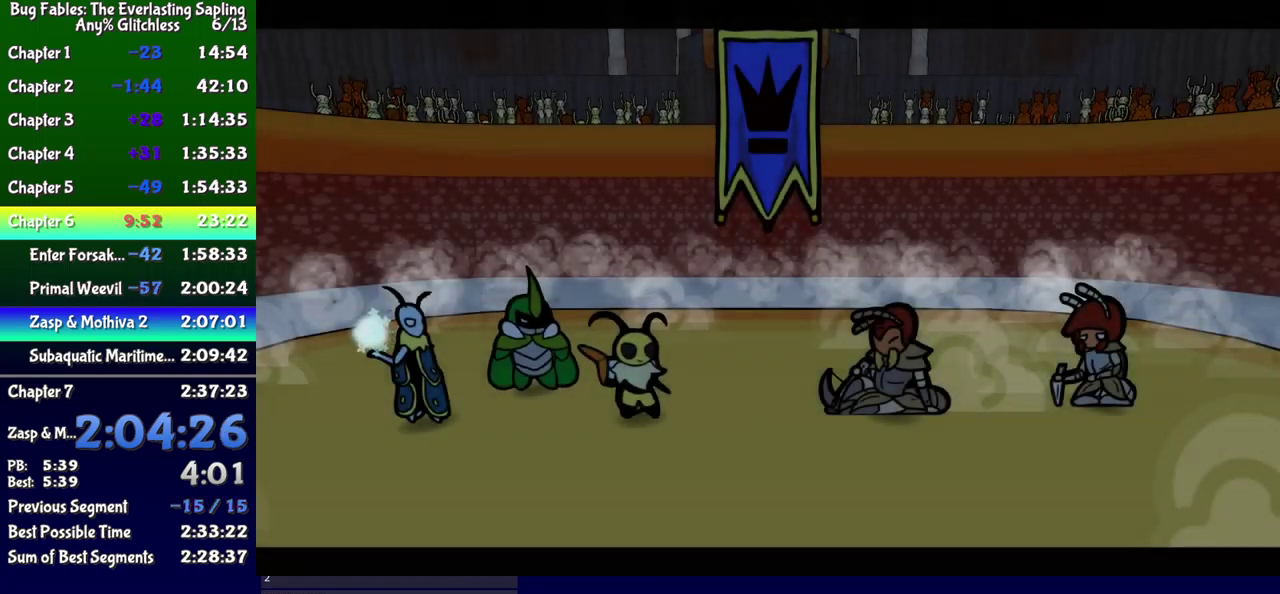
{"buttons": ["B"], "events": []}
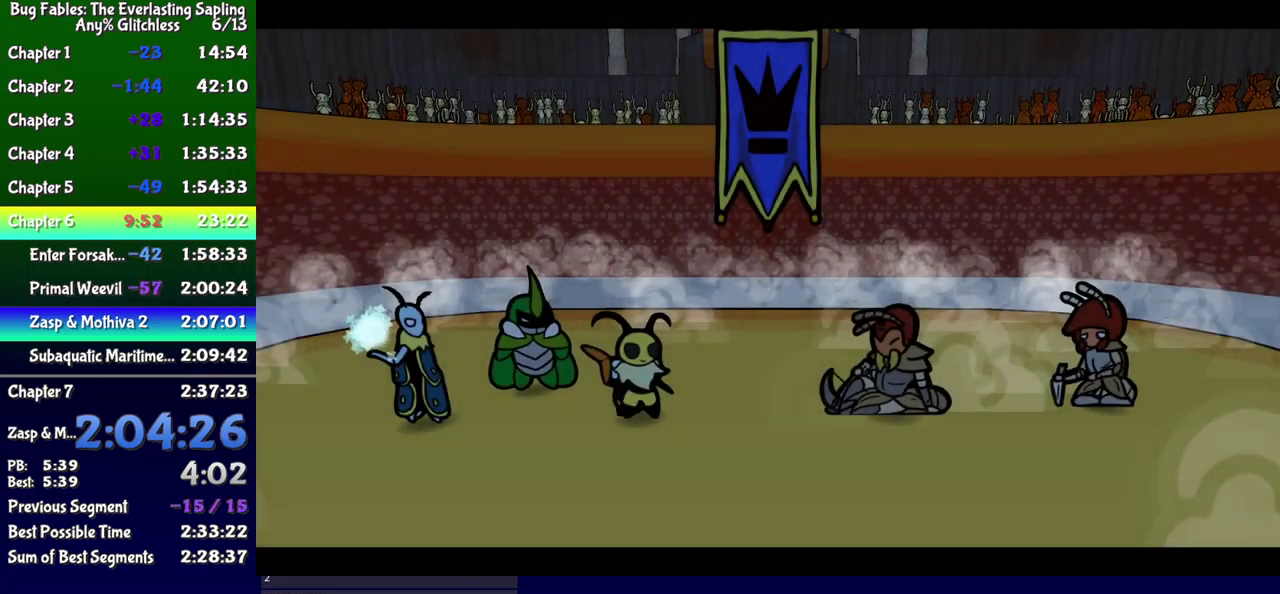
{"buttons": ["B"], "events": []}
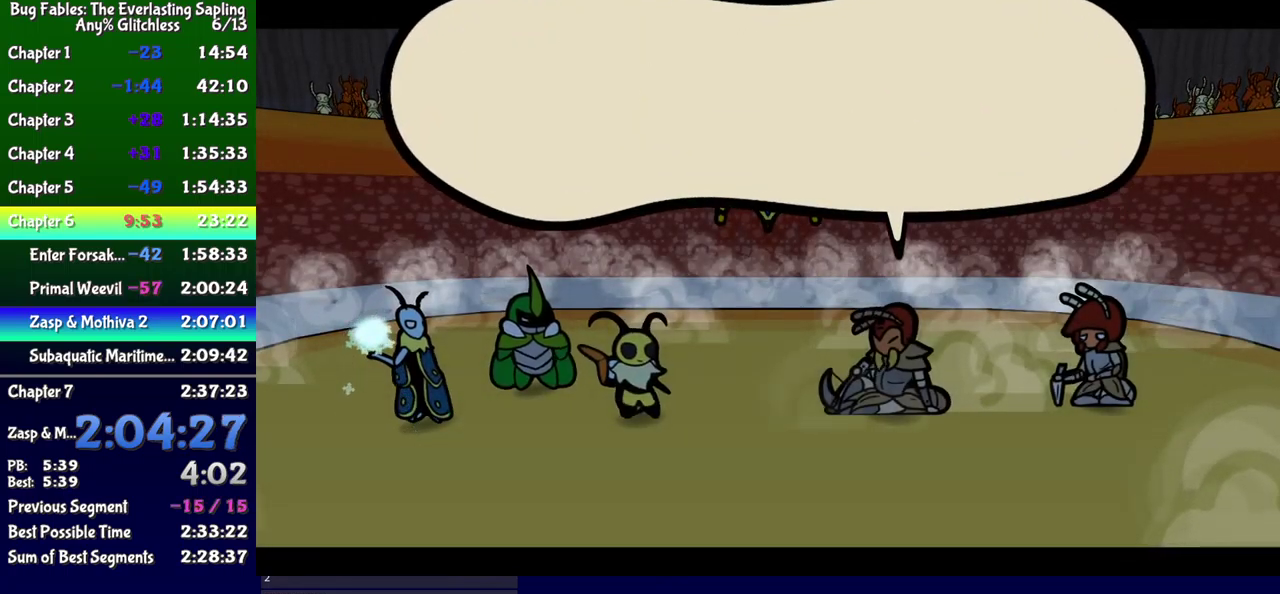
{"buttons": ["B"], "events": []}
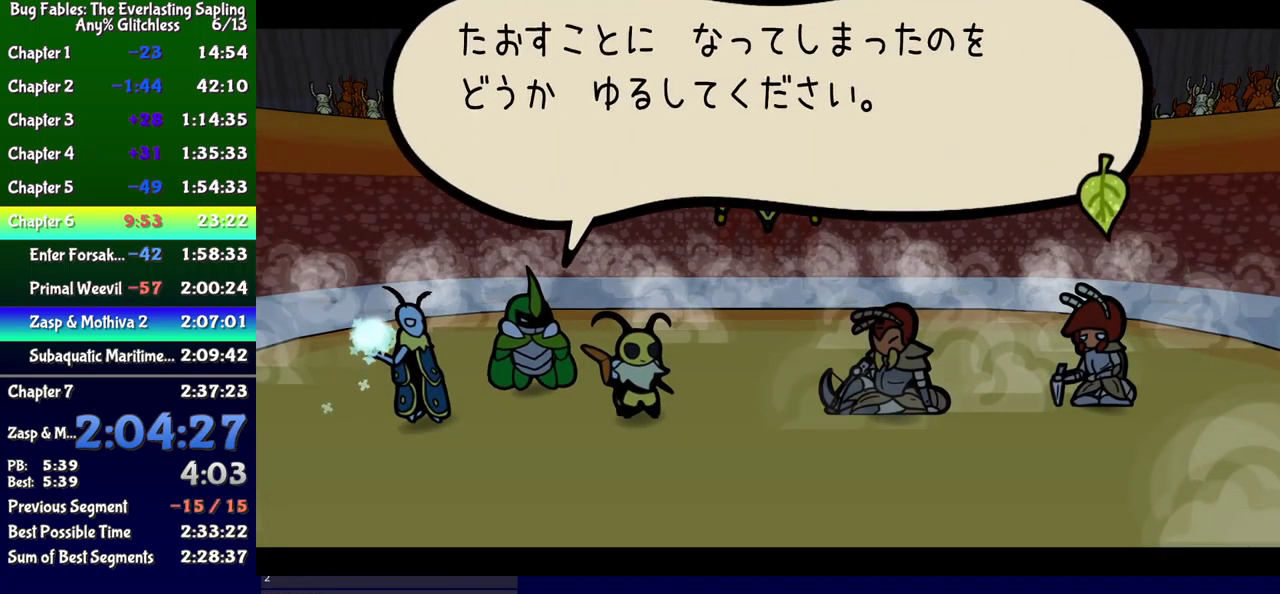
{"buttons": ["B"], "events": []}
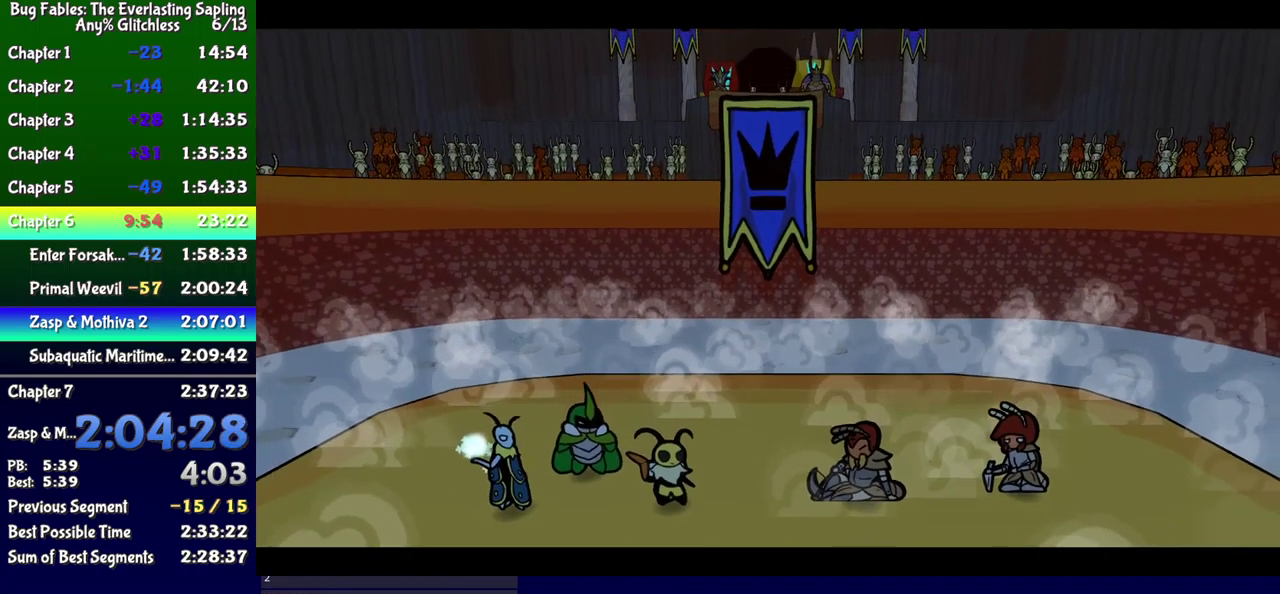
{"buttons": ["B"], "events": []}
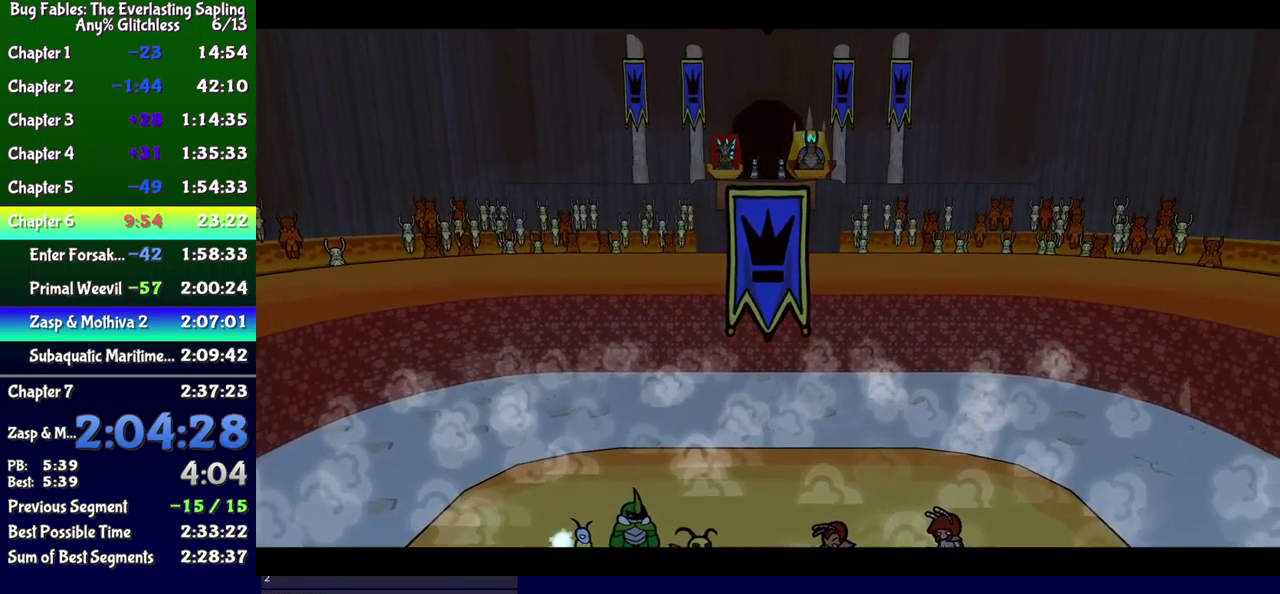
{"buttons": ["B"], "events": []}
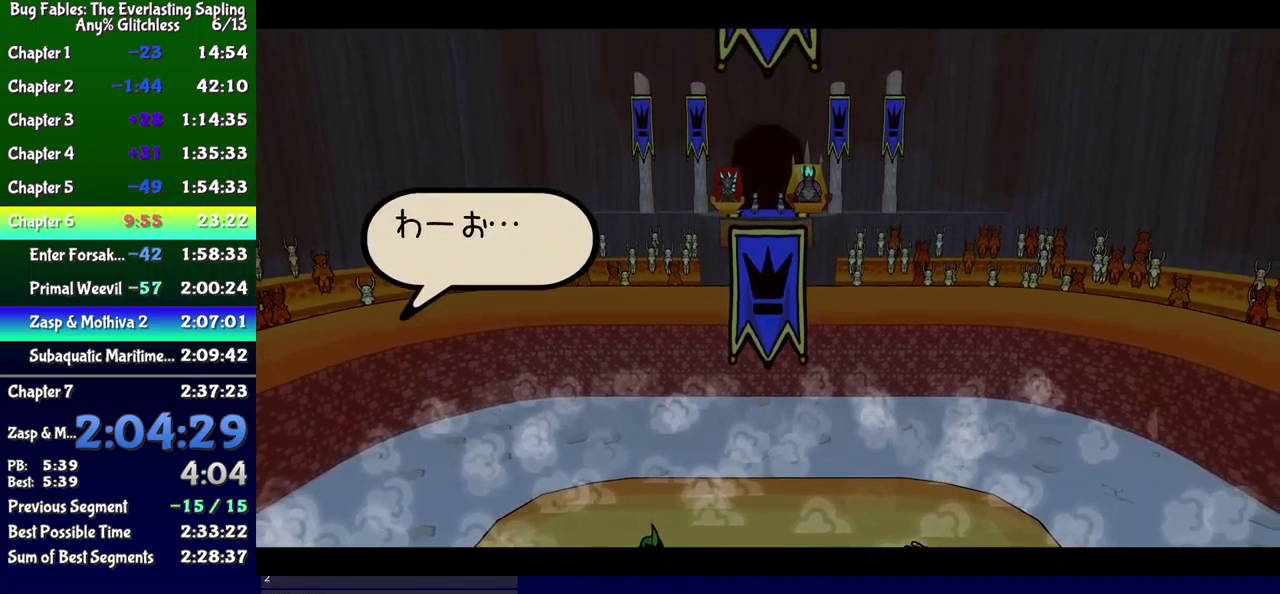
{"buttons": ["B"], "events": []}
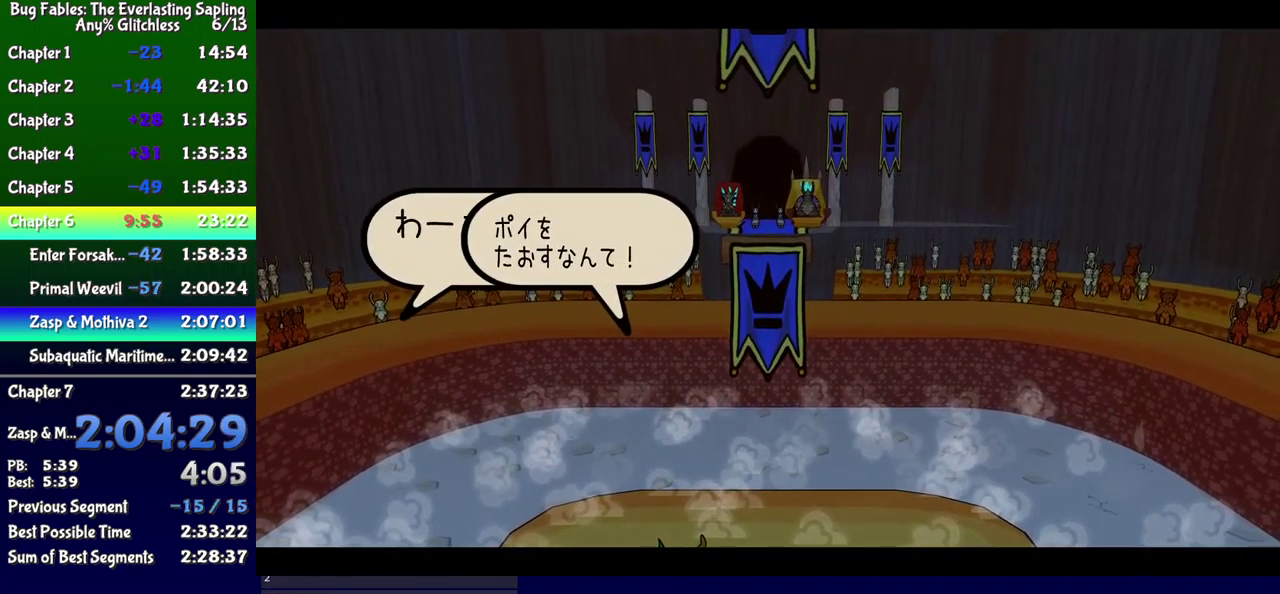
{"buttons": ["B"], "events": []}
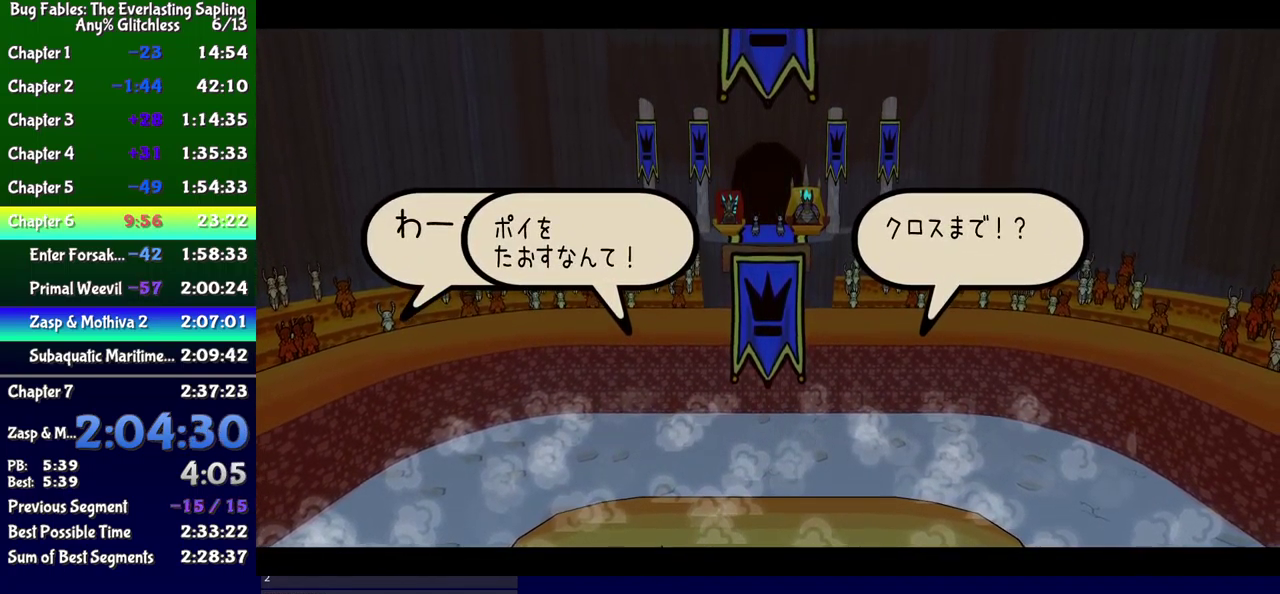
{"buttons": ["B"], "events": []}
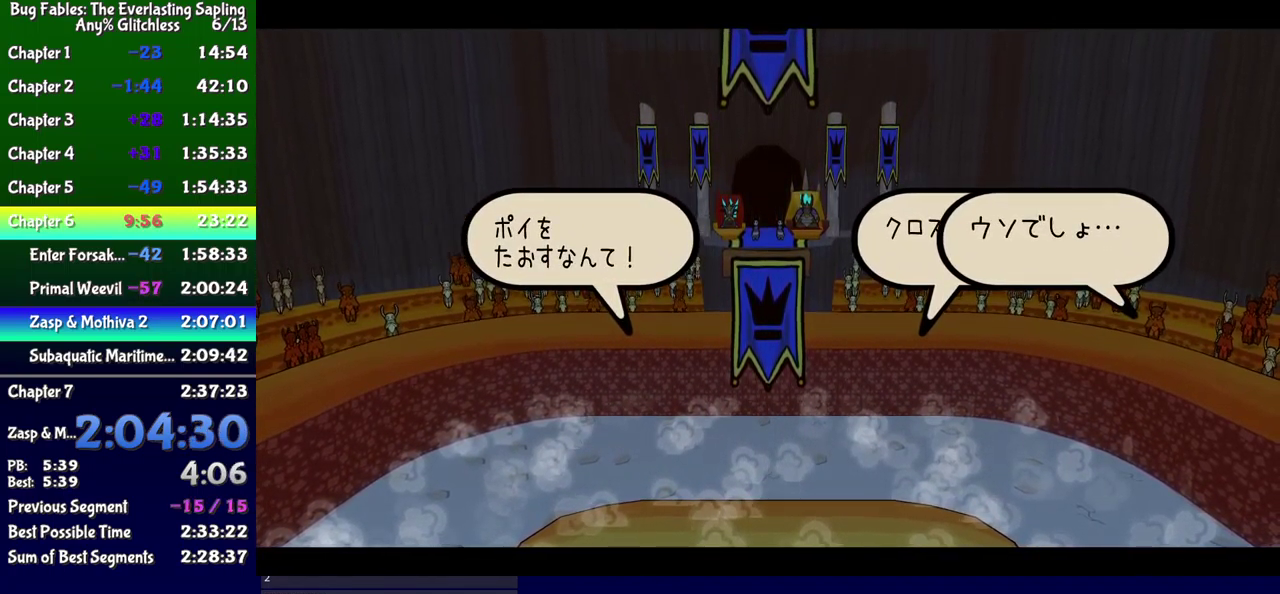
{"buttons": ["B"], "events": []}
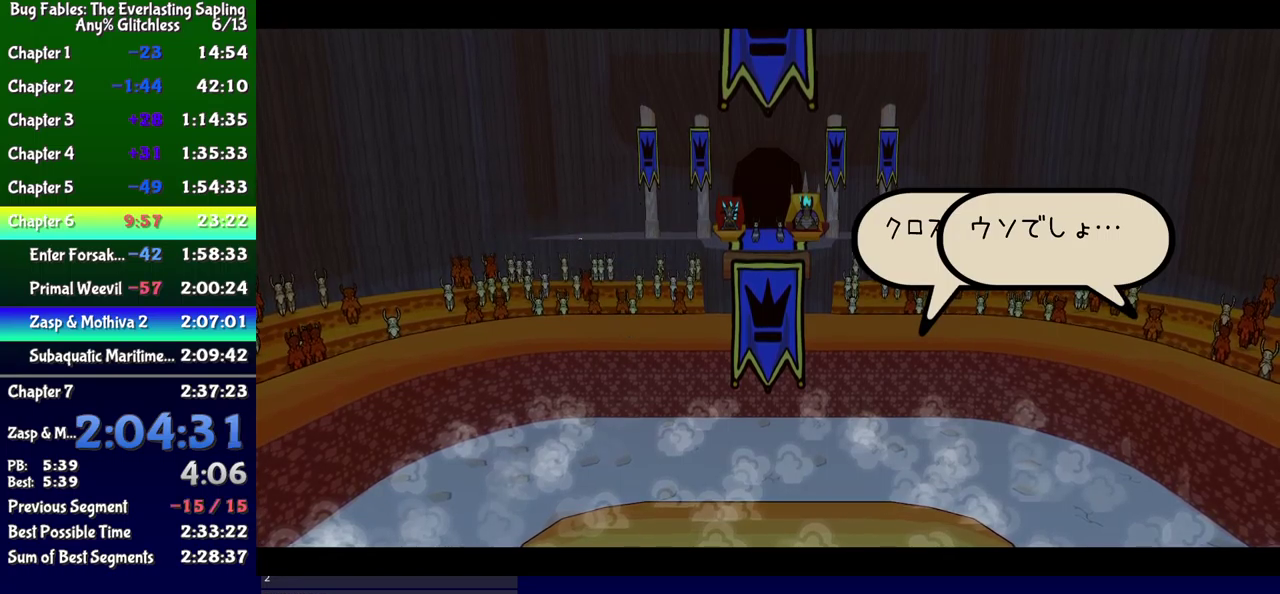
{"buttons": ["B"], "events": []}
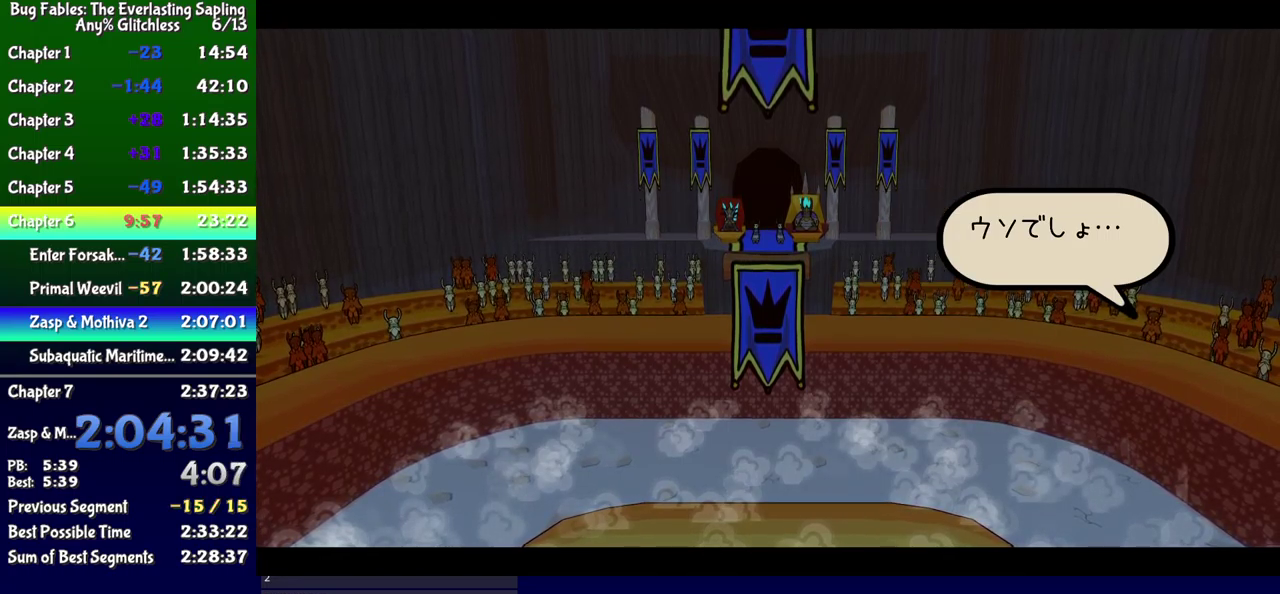
{"buttons": ["B"], "events": []}
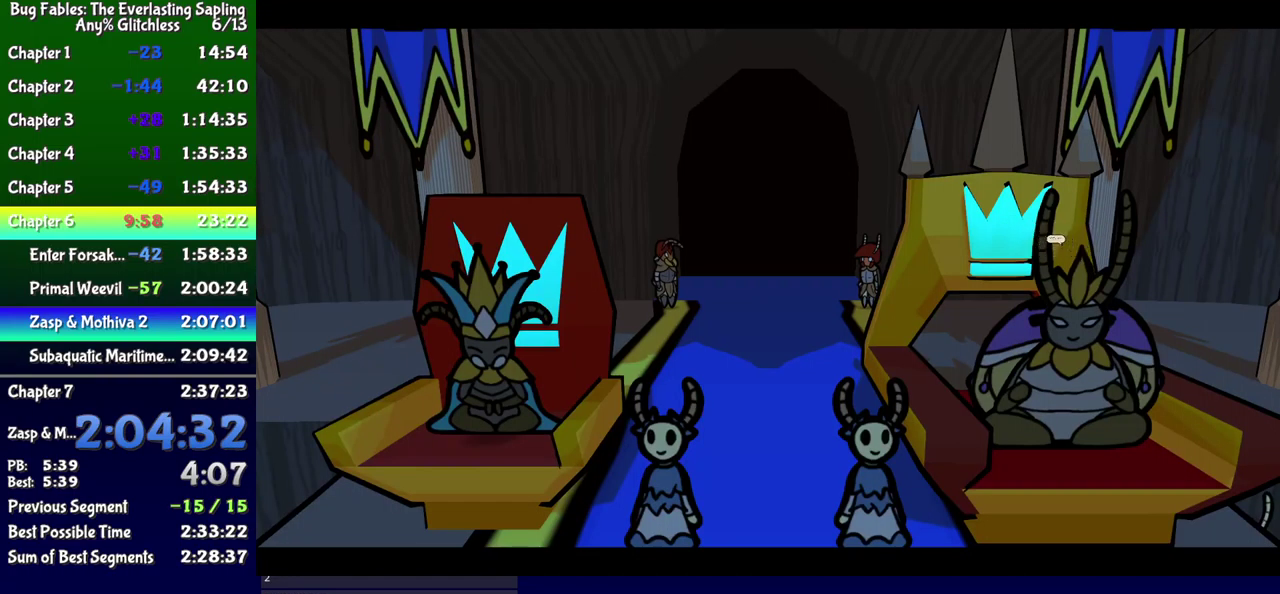
{"buttons": ["B"], "events": []}
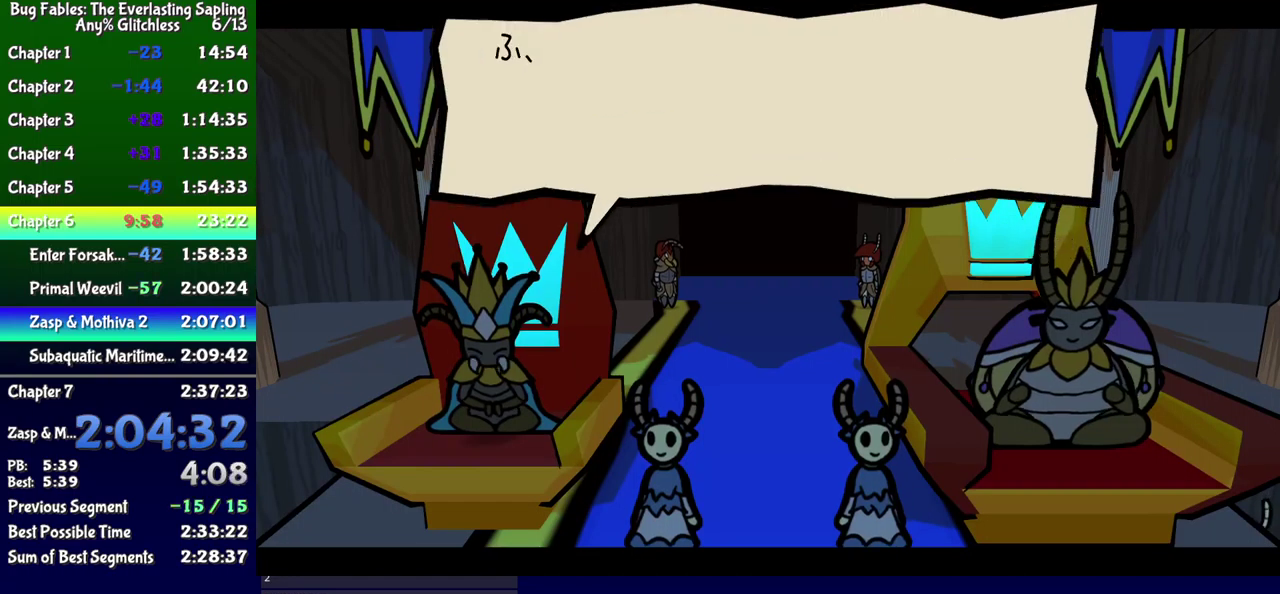
{"buttons": ["B"], "events": []}
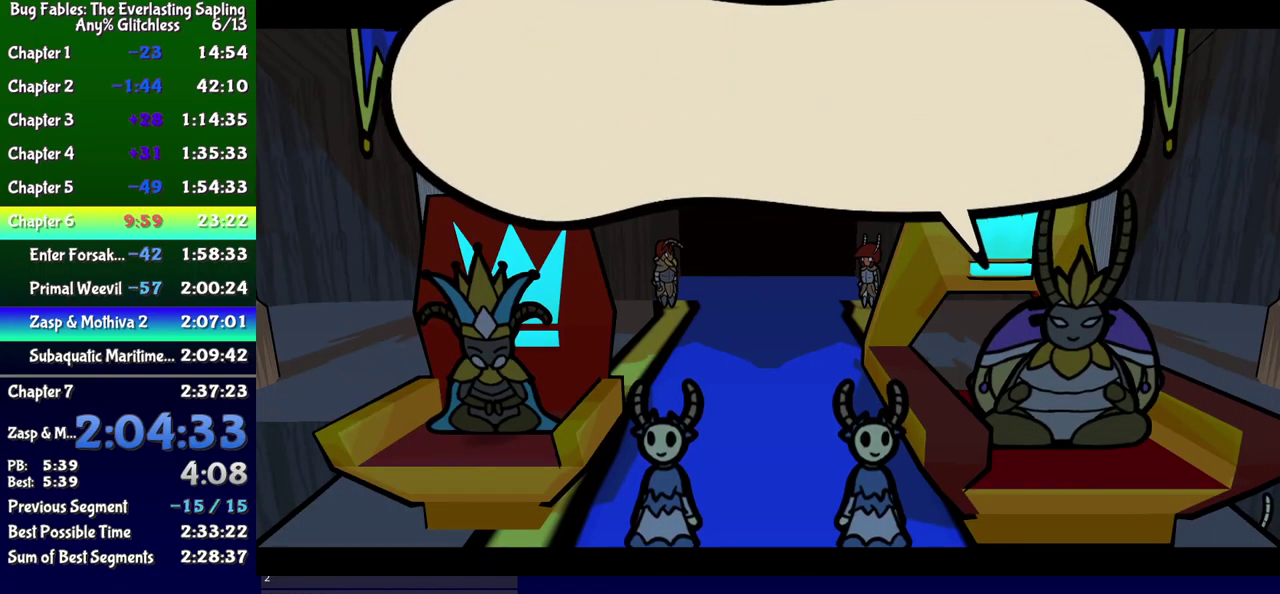
{"buttons": ["B"], "events": []}
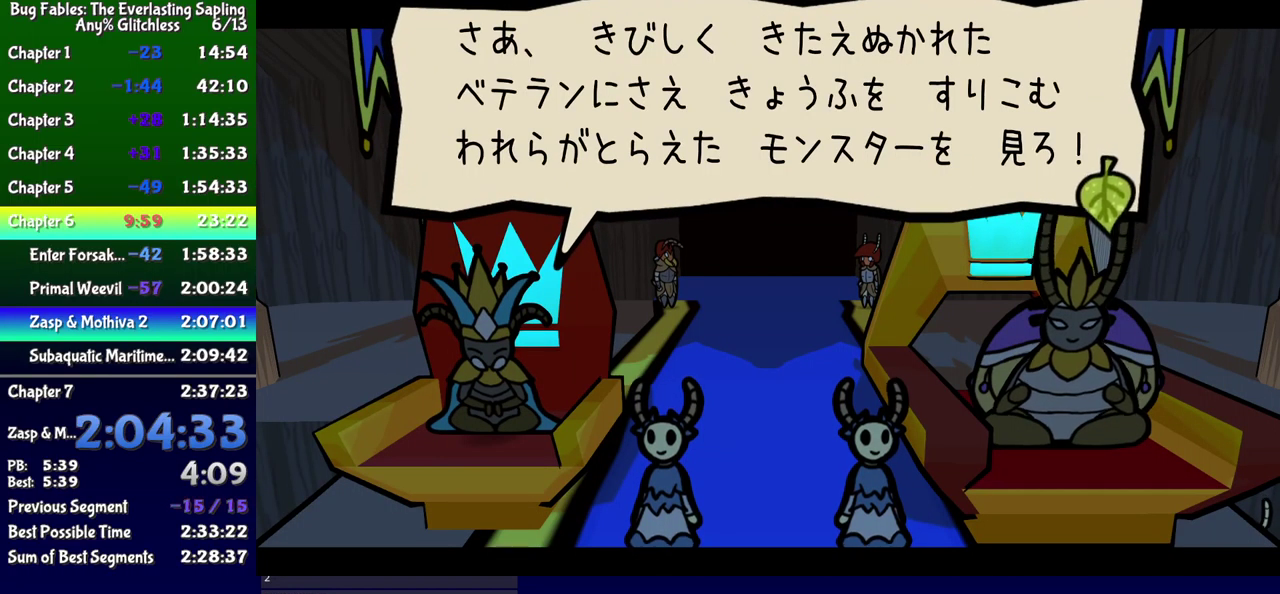
{"buttons": ["B"], "events": []}
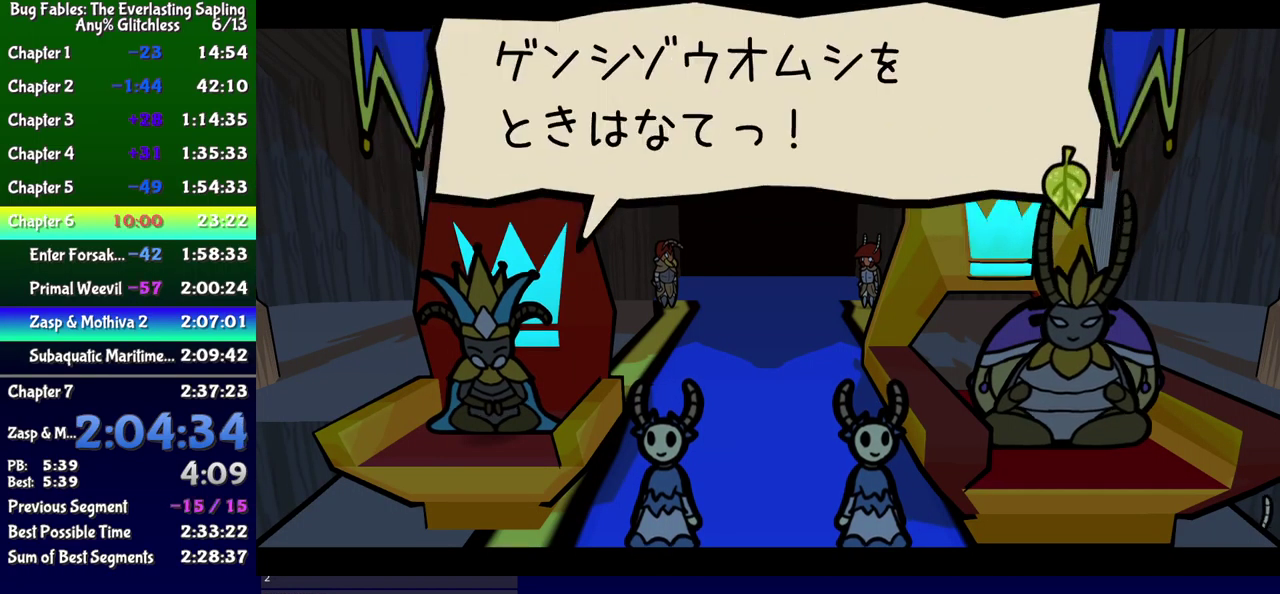
{"buttons": ["B"], "events": []}
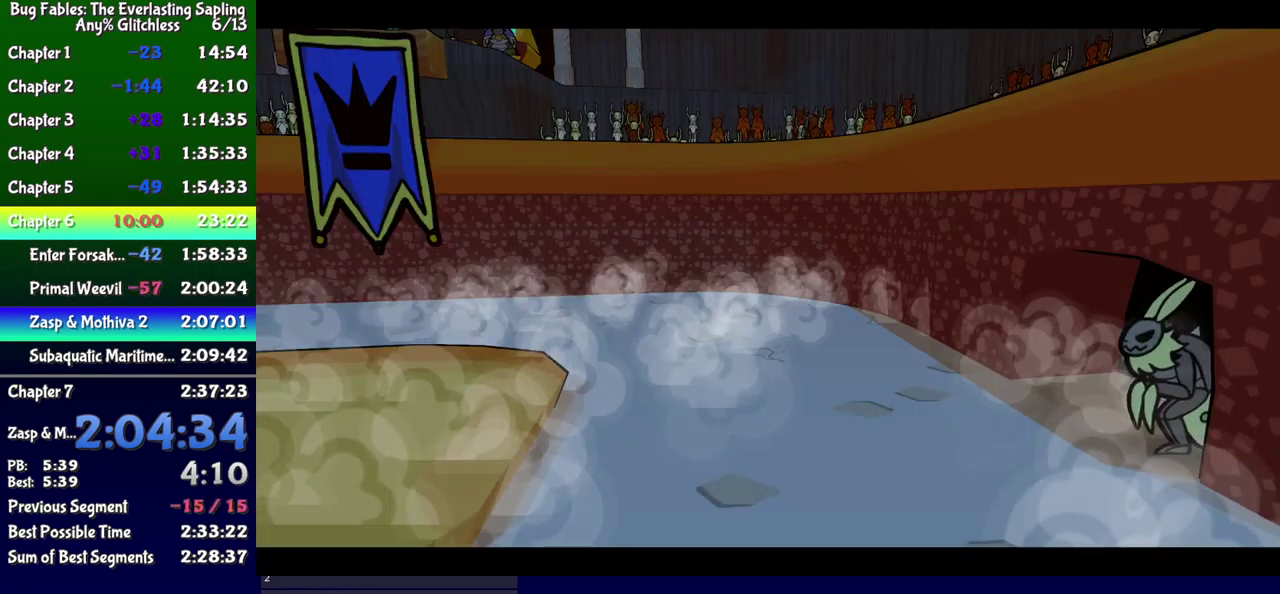
{"buttons": ["B"], "events": []}